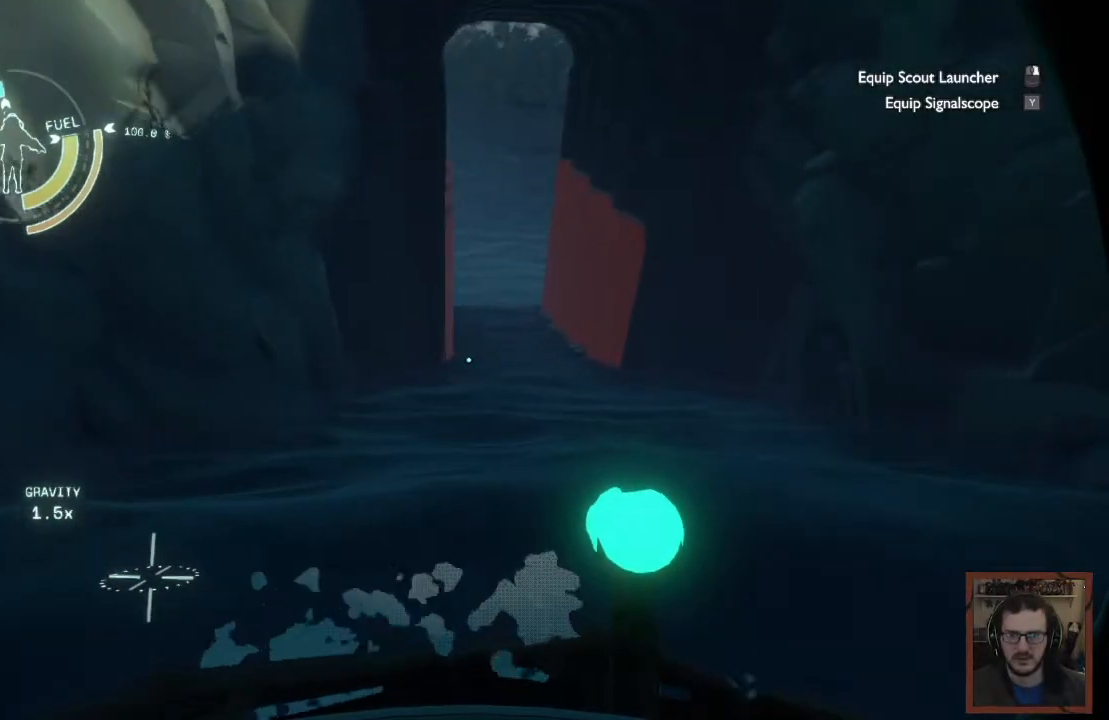
Gameplay with keyboard and mouse; each line is a JSON object with the keys and mouse buttons held at the frame after it. "events" lists presses ("down") and releases ("up") of "1", "2", "3", "4", "a", "alt", "c", "caps_lock", "ctrl", "d", "e", "f", "q", "r", "s", "shift", "space", "super", "tab", "tilde", "v", "w", "x", "z", "mouse_left", "mouse_wheel" and "mouse_right" between this image and that frame as [ms after this image, input, new state], when the widget could be followed in between. "mouse_left", "mouse_wheel", "mouse_right" = the "left", "wheel", "right" buttons of the "mouse" list. No other keys are recorded. "wheel" means that the mouse wheel is clicked or scrolled. Mouse movement is not recorded.
{"keys": ["d"], "mouse": [], "events": [[484, "d", "down"]]}
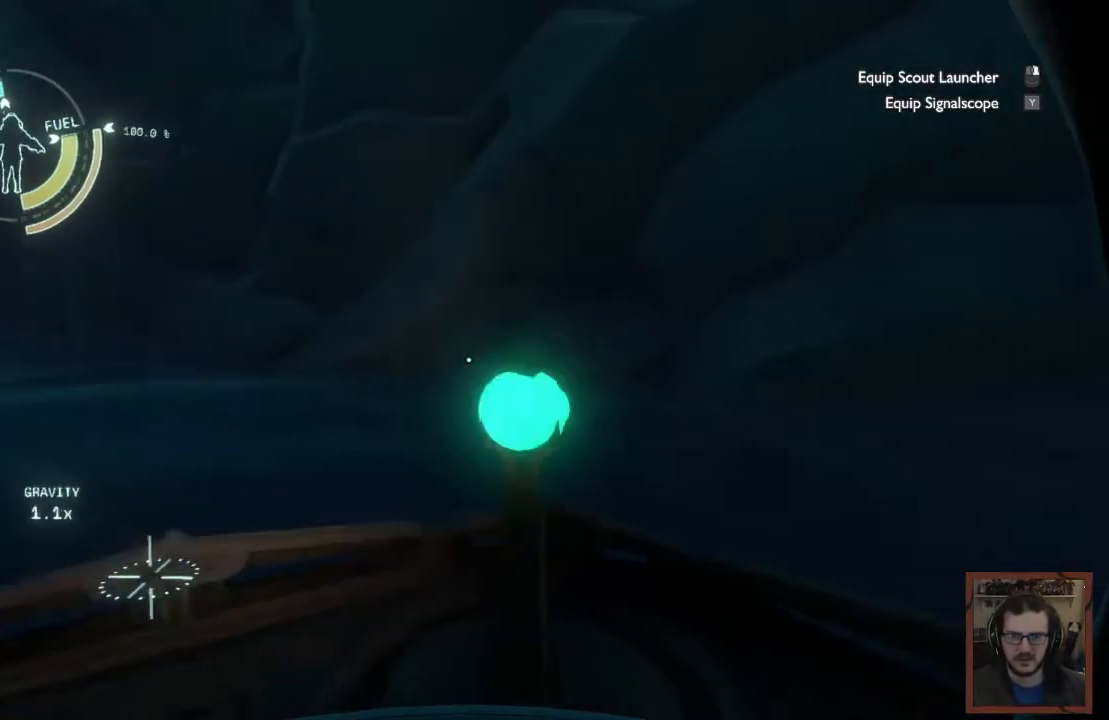
{"keys": [], "mouse": [], "events": [[217, "d", "up"]]}
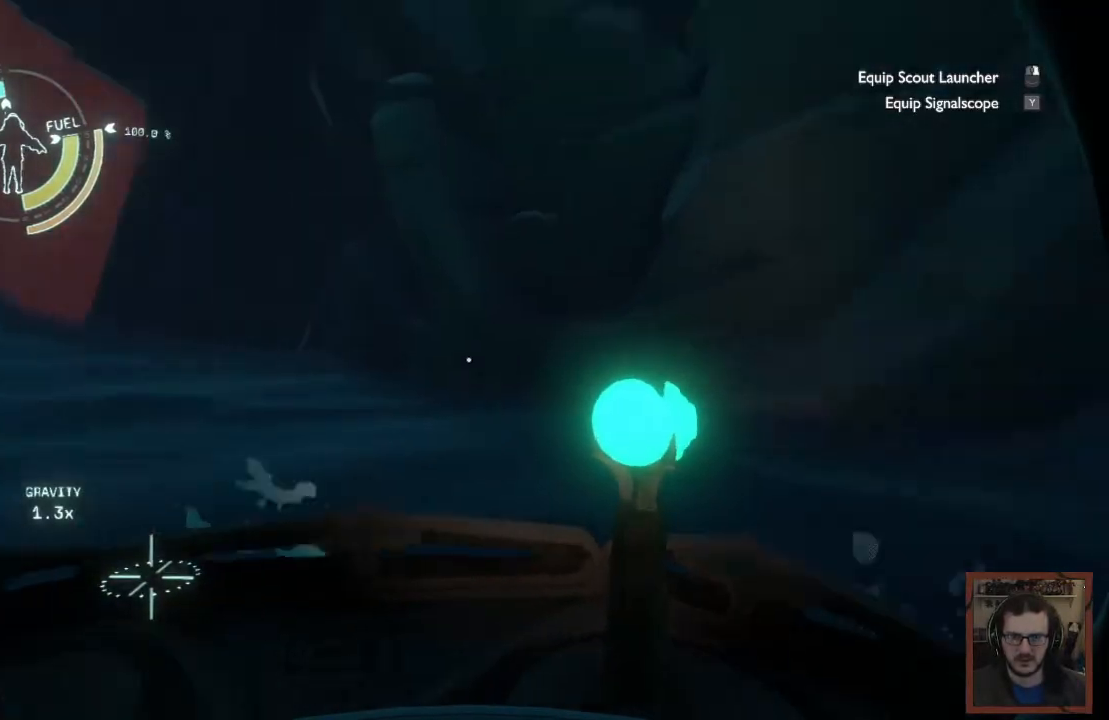
{"keys": [], "mouse": [], "events": [[317, "d", "down"], [417, "d", "up"]]}
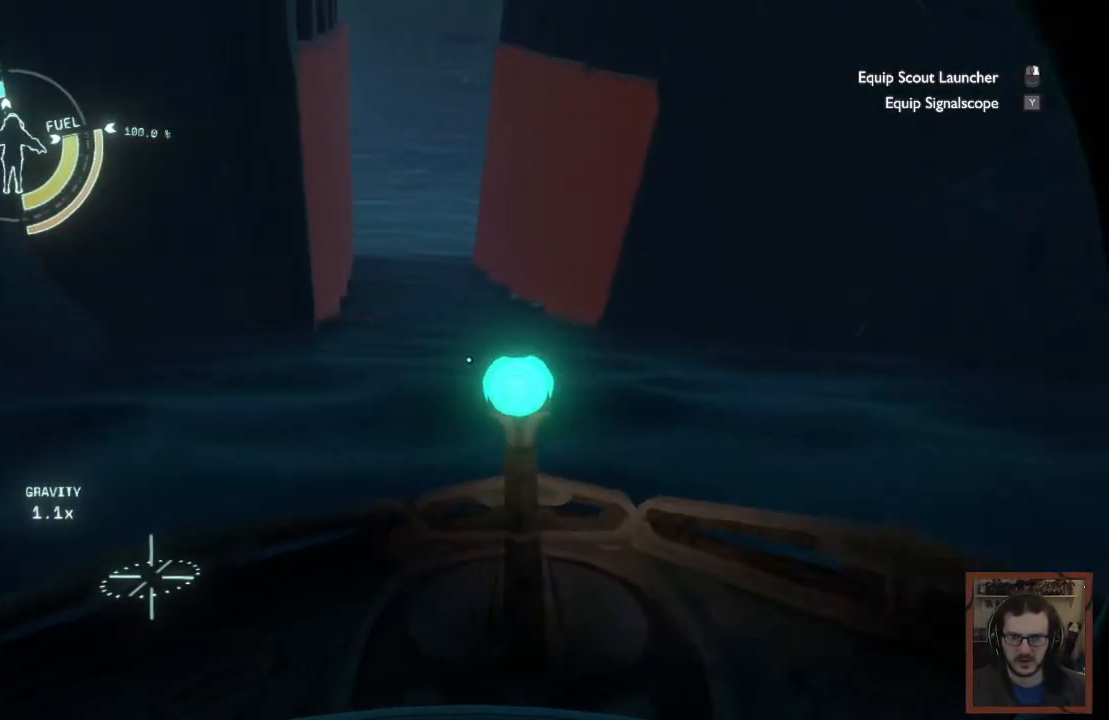
{"keys": [], "mouse": [], "events": [[367, "a", "down"], [484, "a", "up"]]}
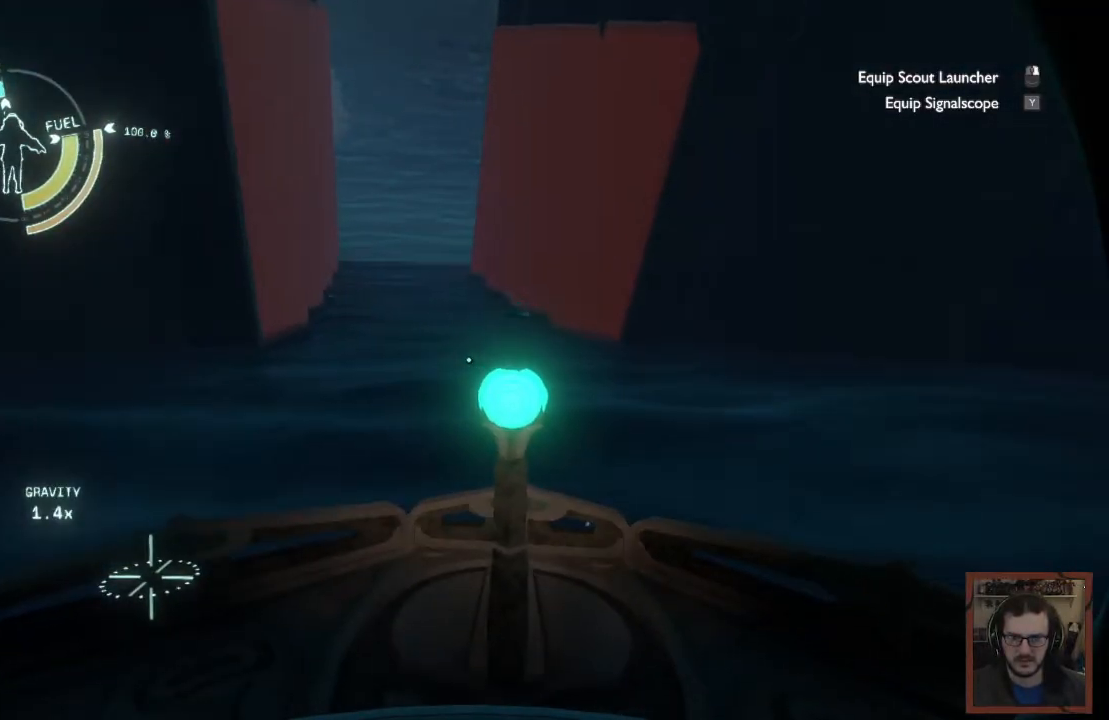
{"keys": ["s"], "mouse": [], "events": [[484, "s", "down"]]}
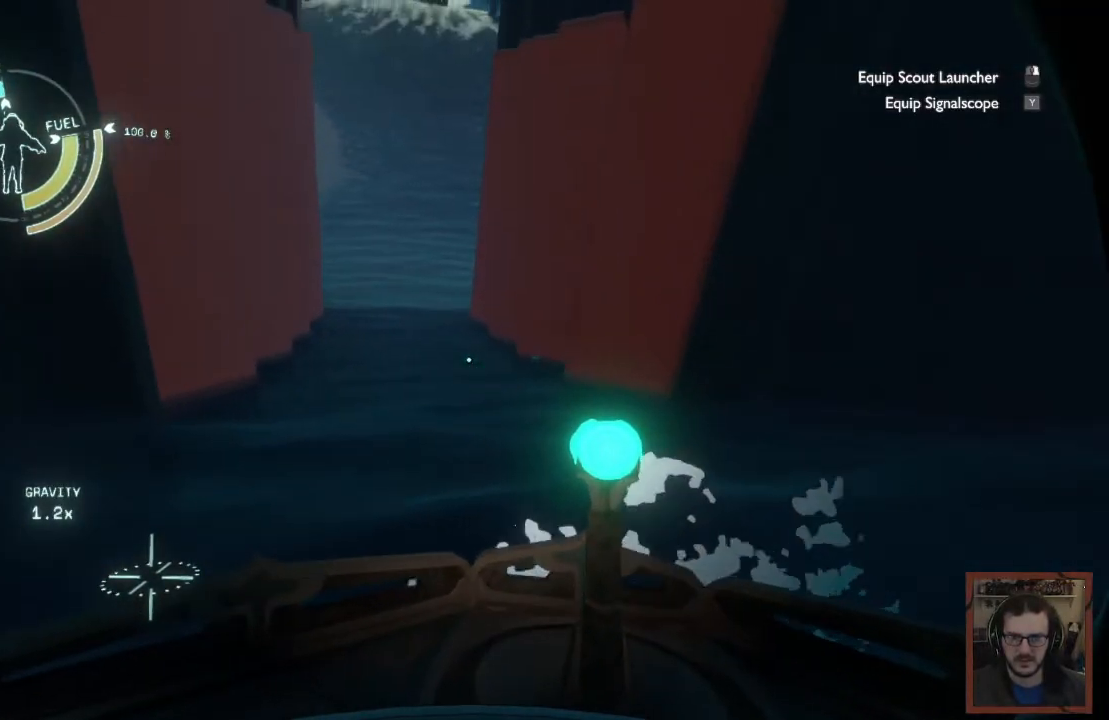
{"keys": [], "mouse": [], "events": [[317, "s", "up"]]}
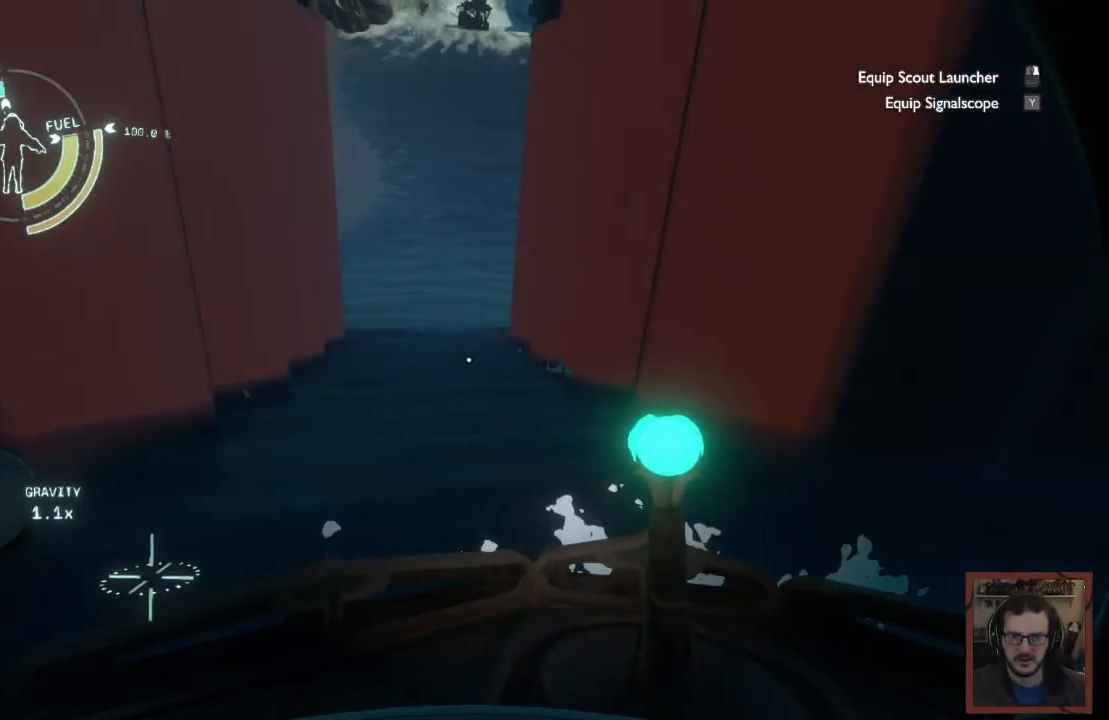
{"keys": [], "mouse": [], "events": [[250, "a", "down"], [300, "s", "down"], [450, "a", "up"], [484, "s", "up"]]}
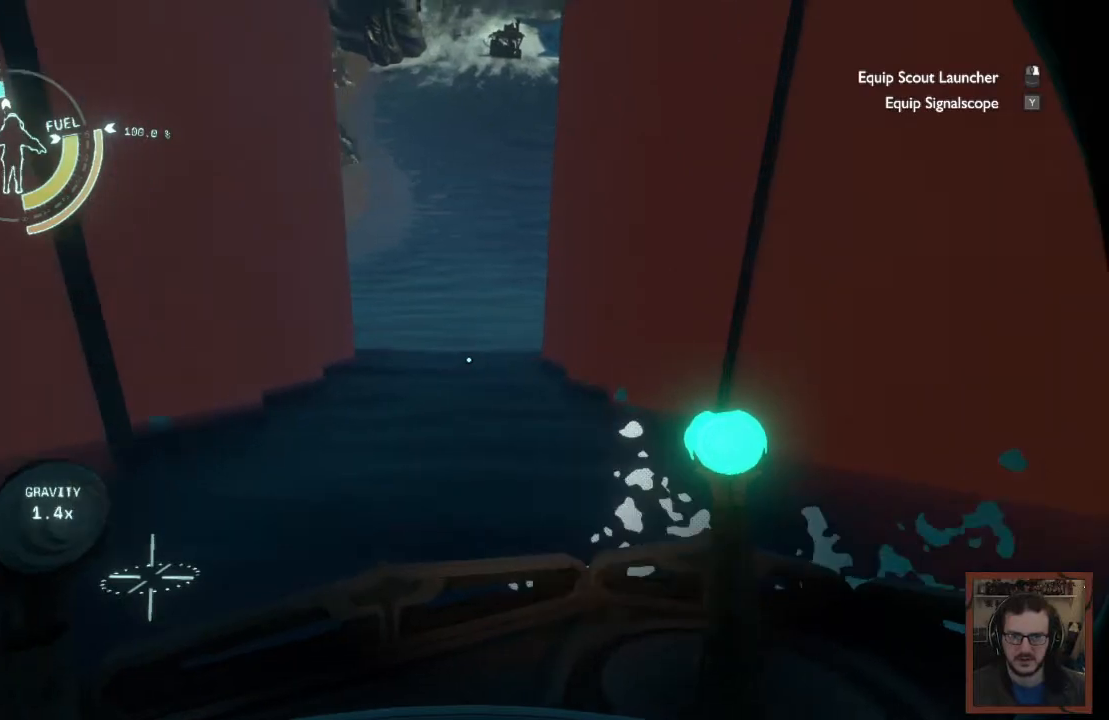
{"keys": [], "mouse": [], "events": []}
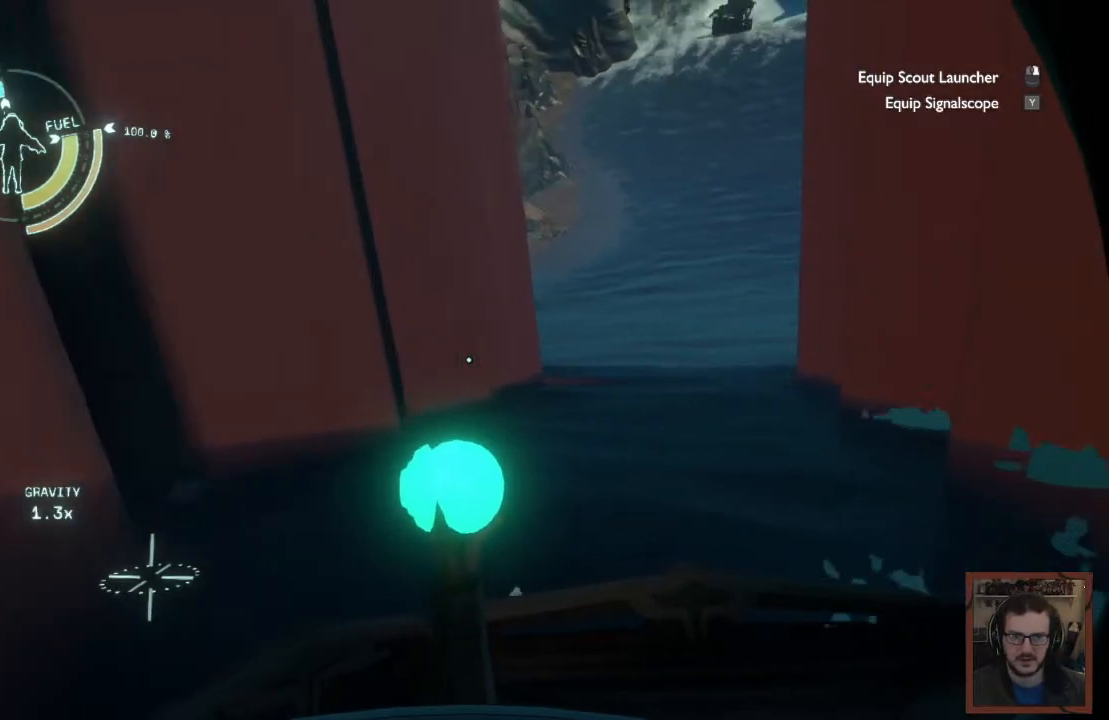
{"keys": ["d"], "mouse": [], "events": [[450, "d", "down"]]}
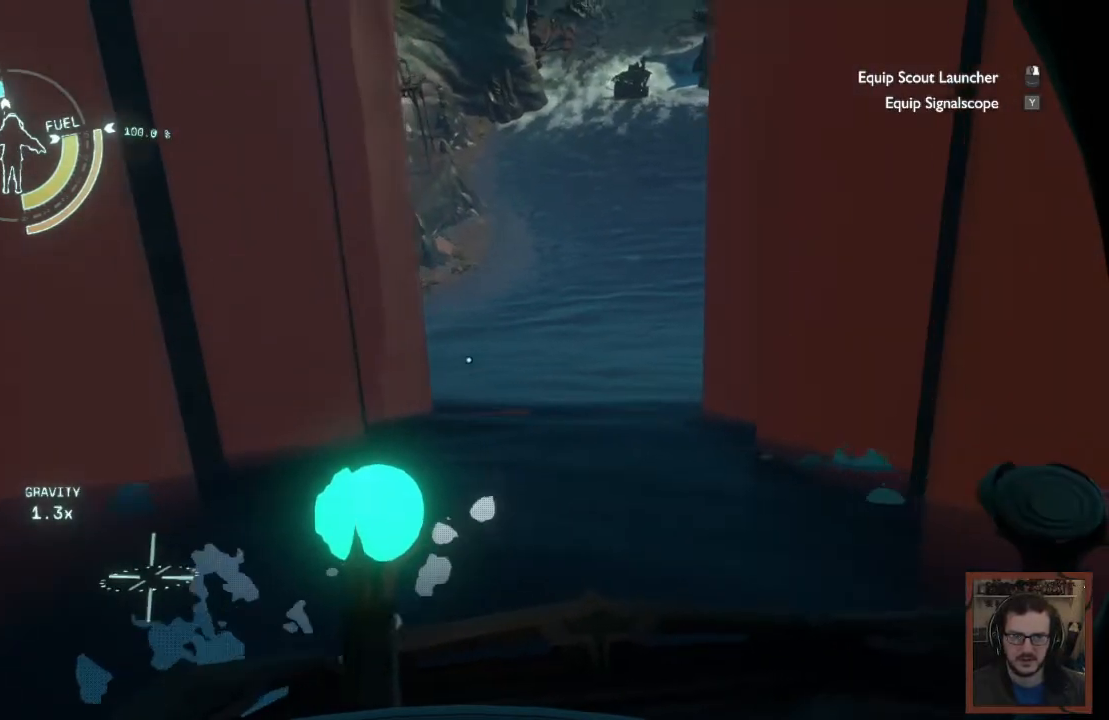
{"keys": ["d"], "mouse": [], "events": [[50, "d", "up"], [317, "d", "down"]]}
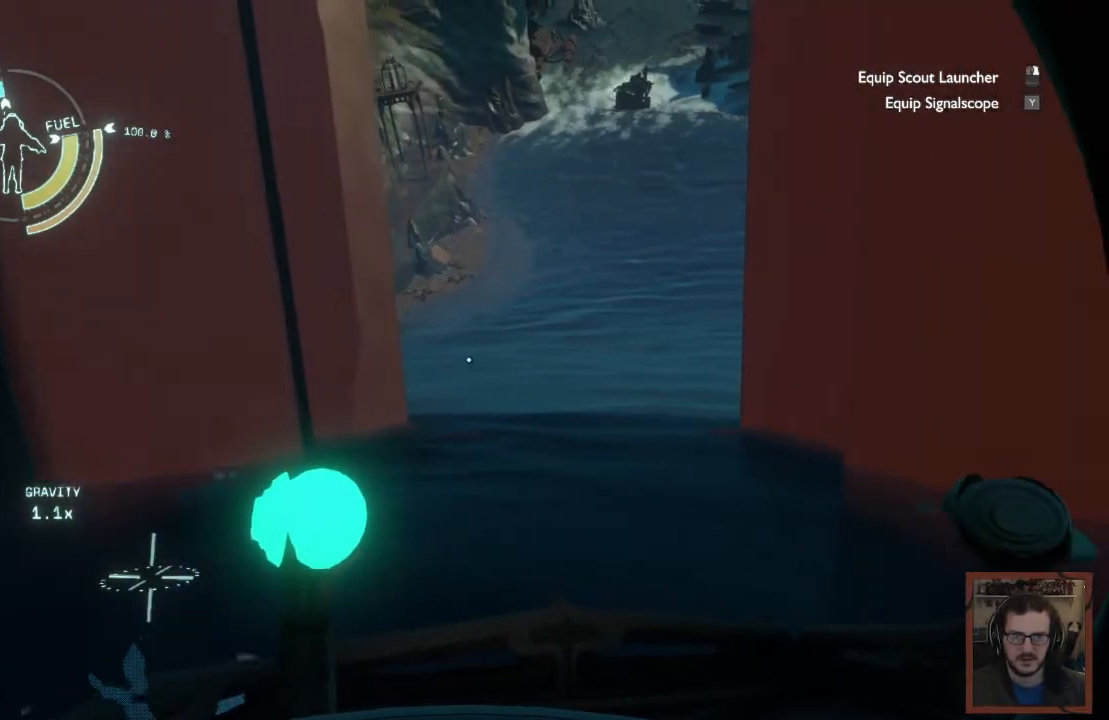
{"keys": [], "mouse": [], "events": [[100, "d", "up"], [284, "d", "down"], [467, "d", "up"]]}
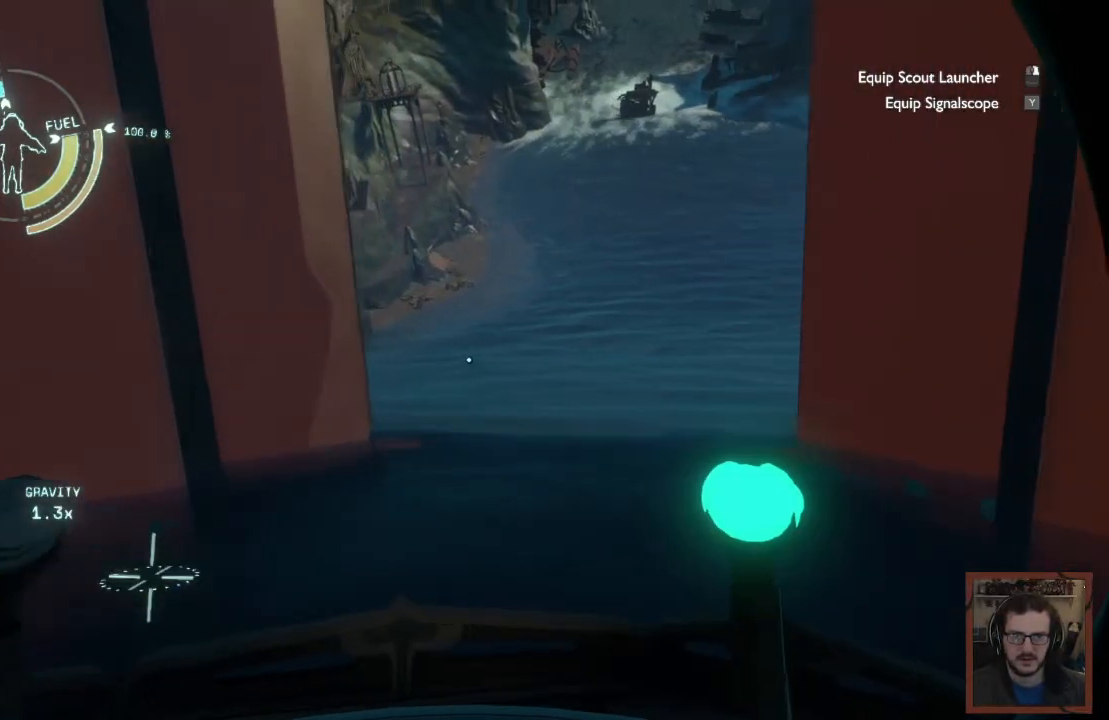
{"keys": ["d"], "mouse": [], "events": [[367, "d", "down"]]}
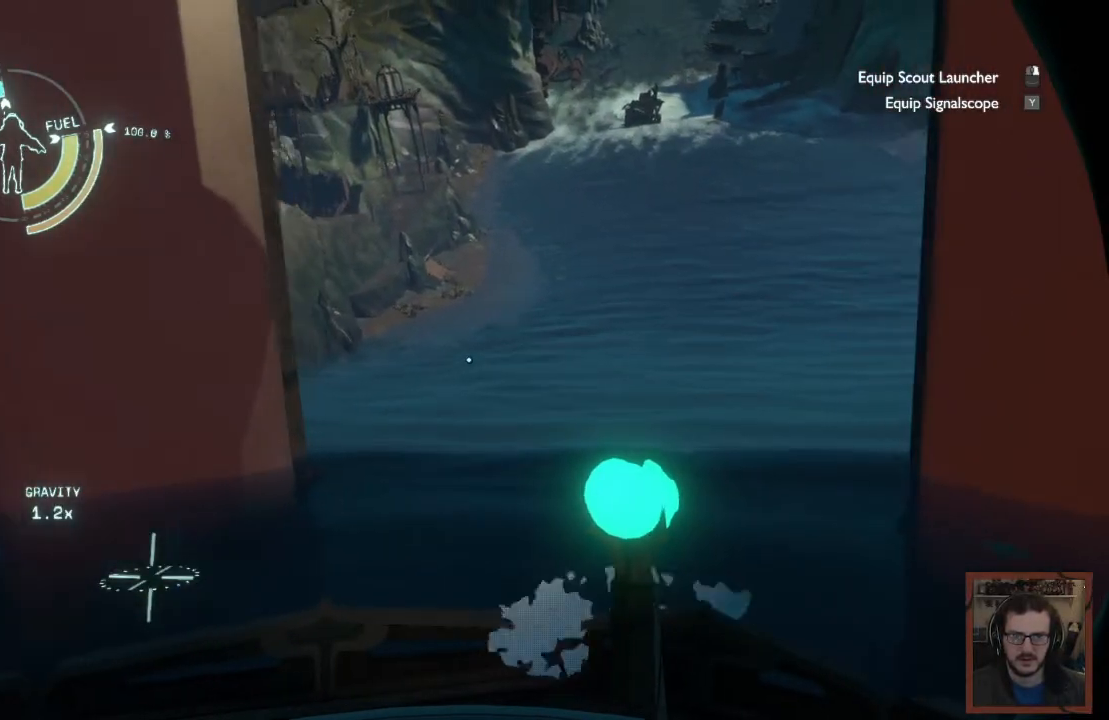
{"keys": ["d"], "mouse": [], "events": [[134, "d", "up"], [317, "d", "down"]]}
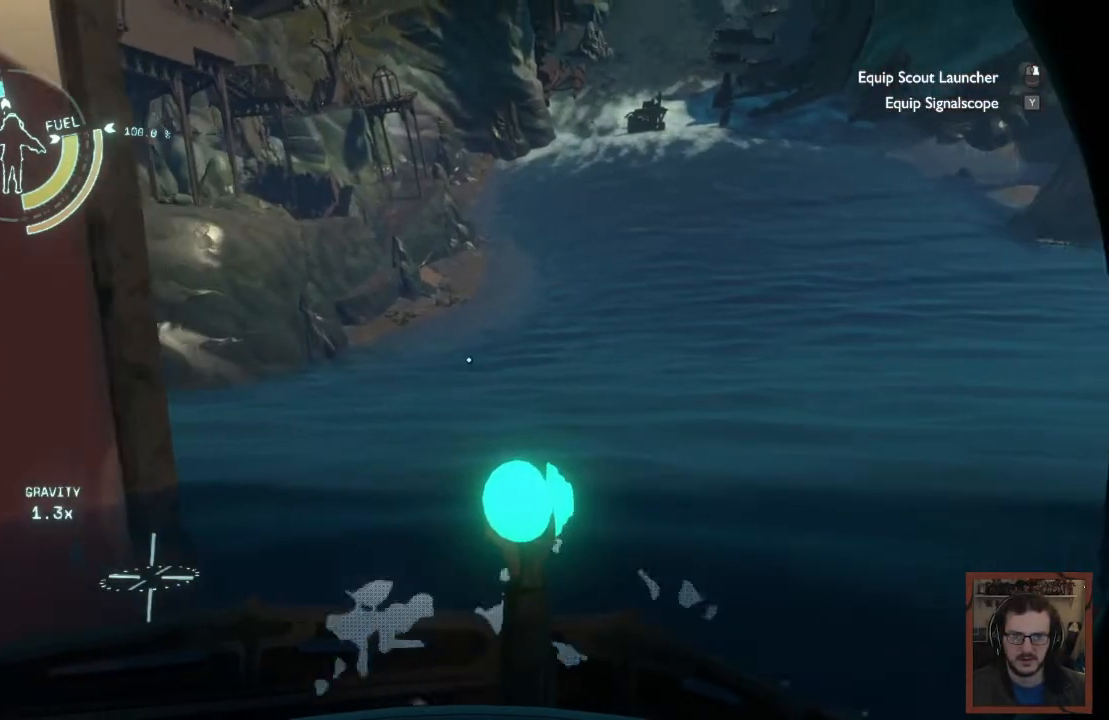
{"keys": ["a"], "mouse": [], "events": [[84, "d", "up"], [500, "a", "down"]]}
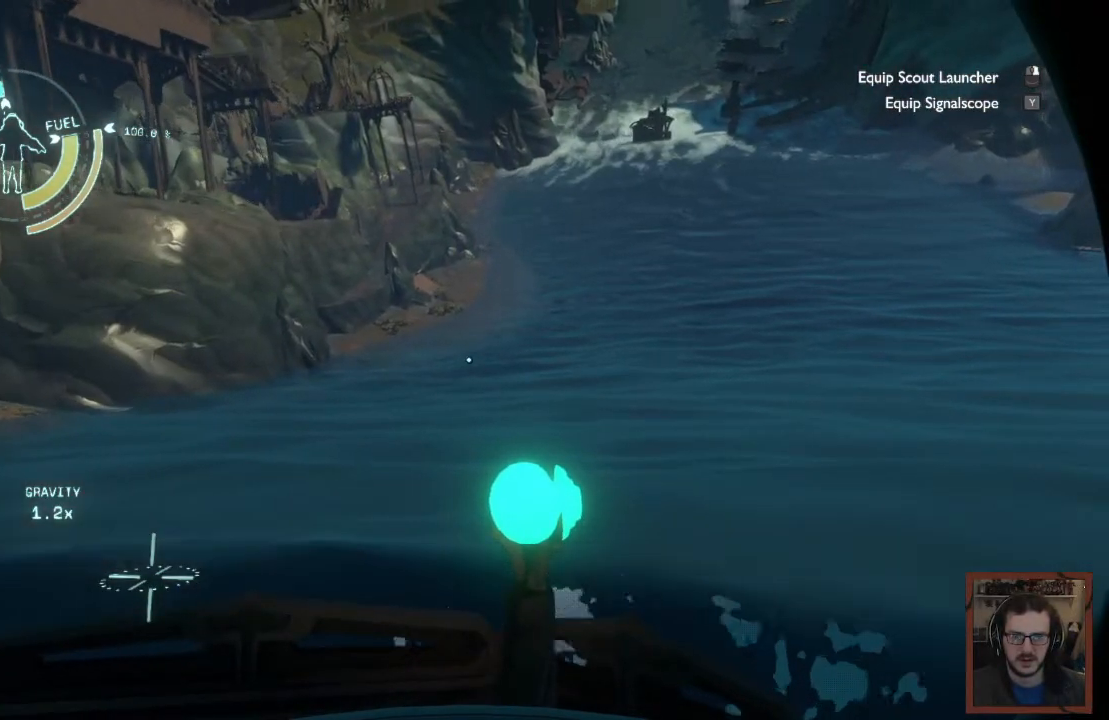
{"keys": ["a"], "mouse": [], "events": []}
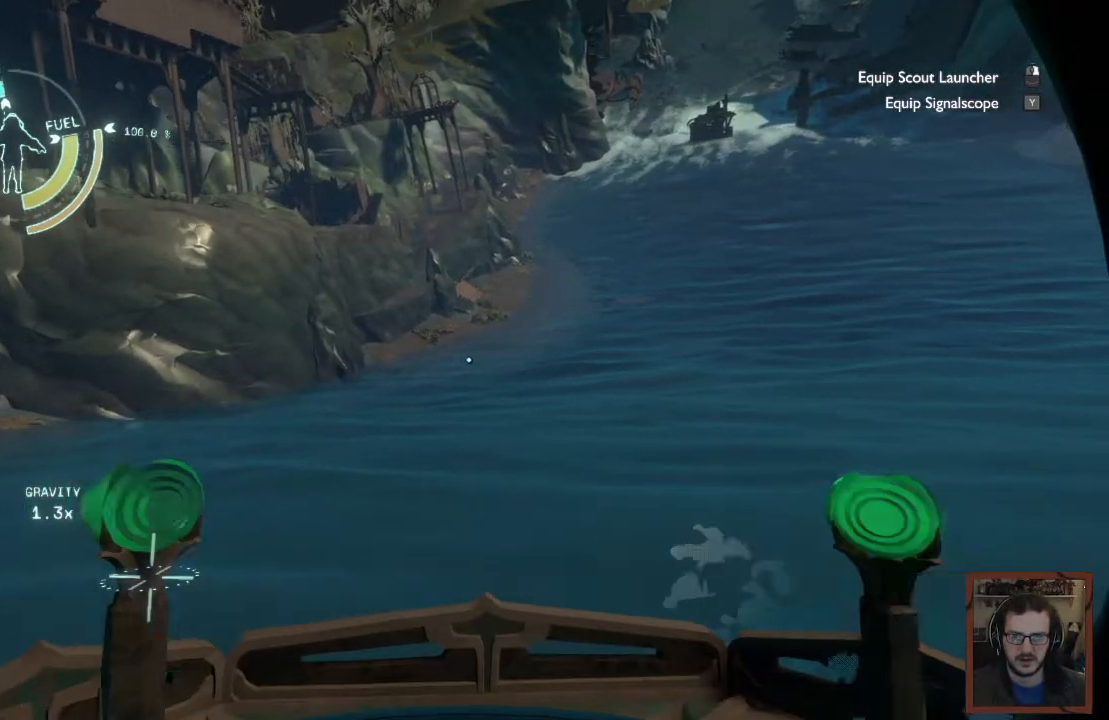
{"keys": ["d"], "mouse": [], "events": [[284, "a", "up"], [484, "d", "down"]]}
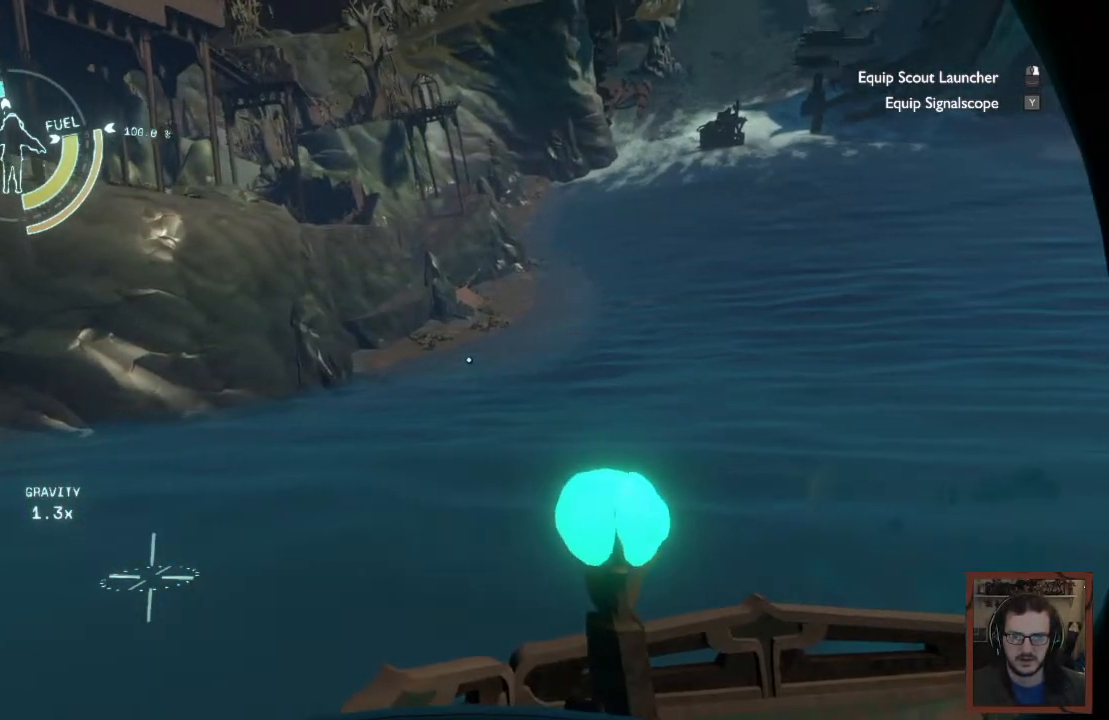
{"keys": ["d"], "mouse": [], "events": []}
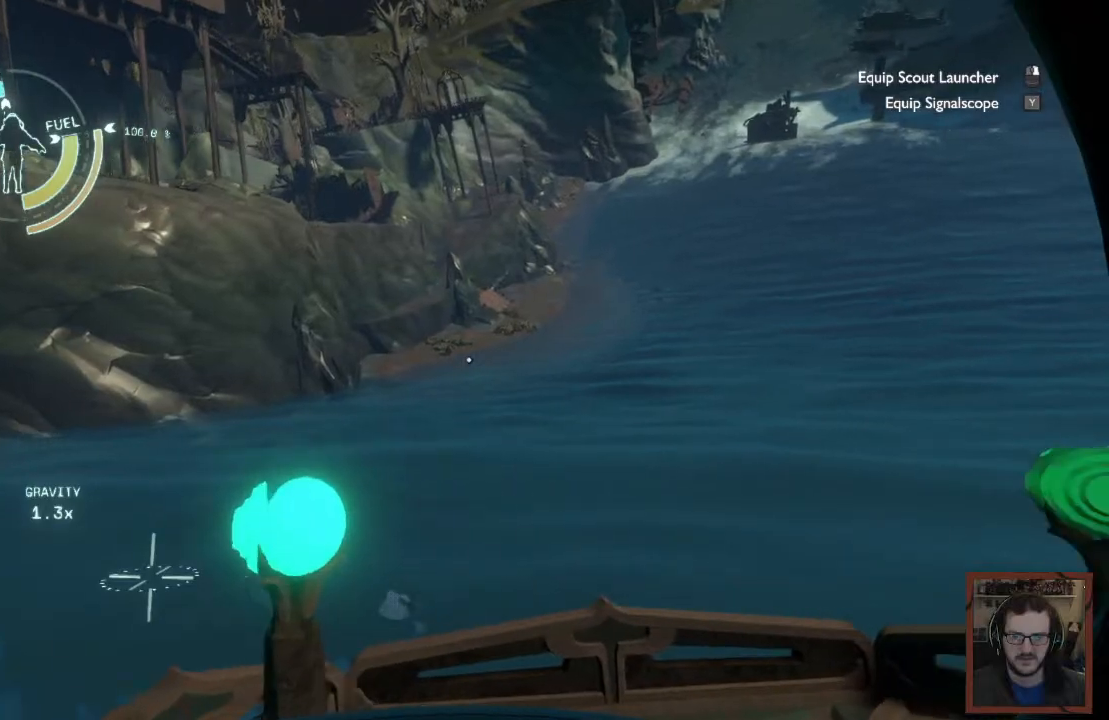
{"keys": ["a"], "mouse": [], "events": [[334, "d", "up"], [350, "a", "down"]]}
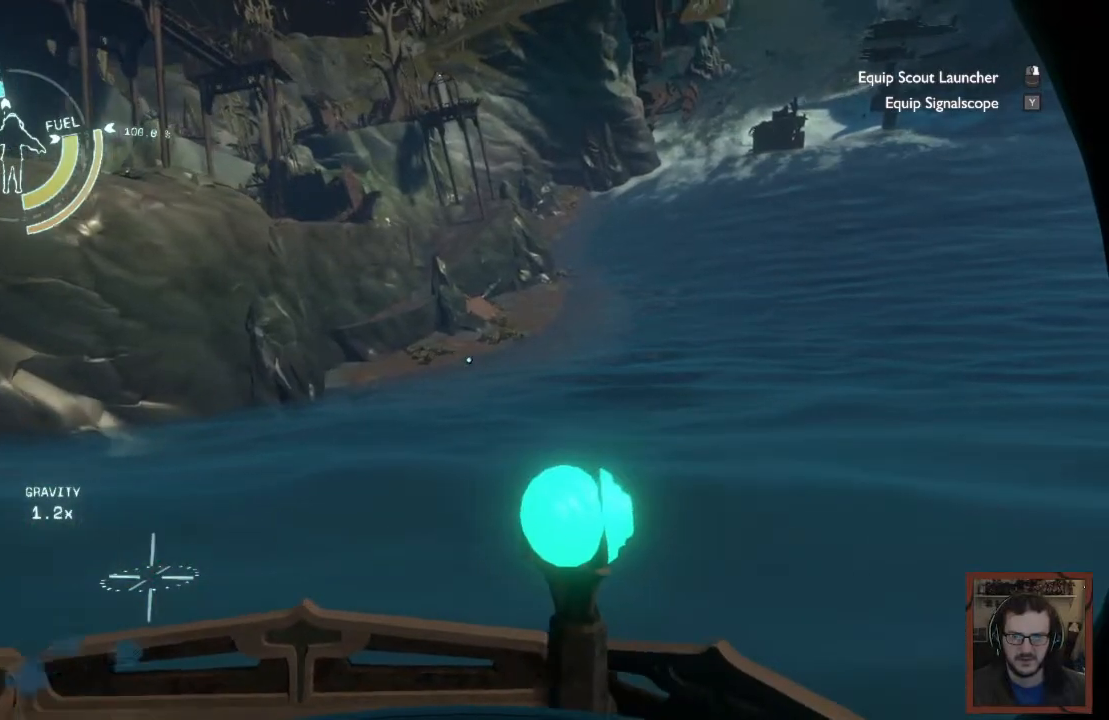
{"keys": ["d"], "mouse": [], "events": [[117, "a", "up"], [200, "d", "down"]]}
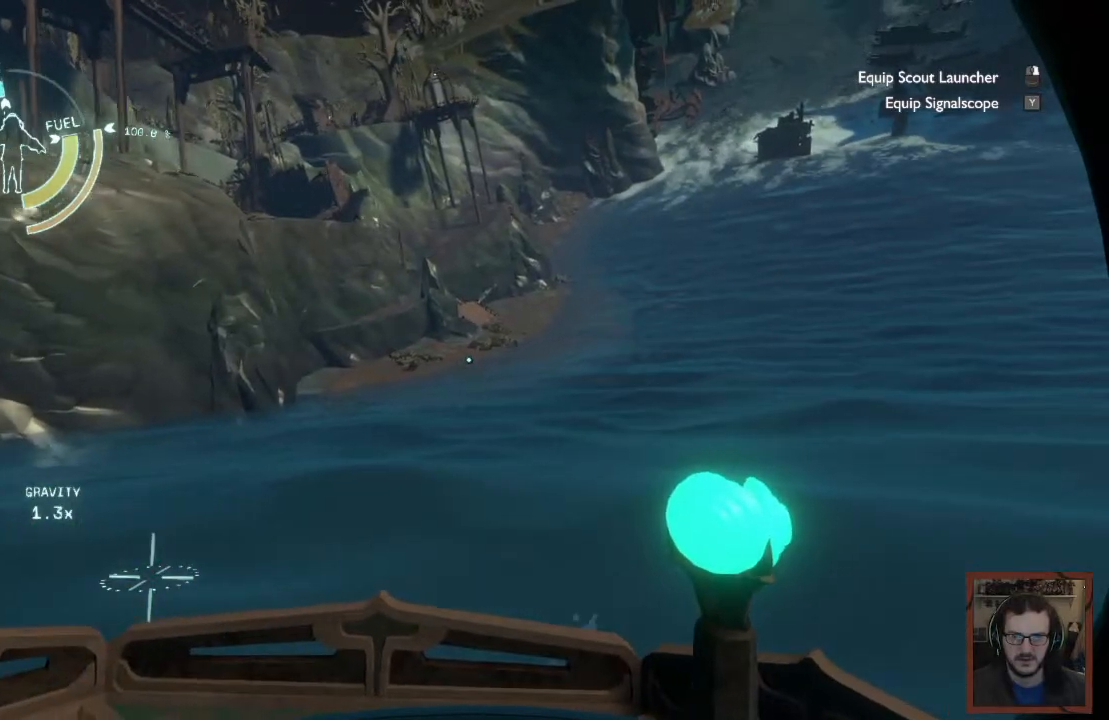
{"keys": [], "mouse": [], "events": [[17, "d", "up"]]}